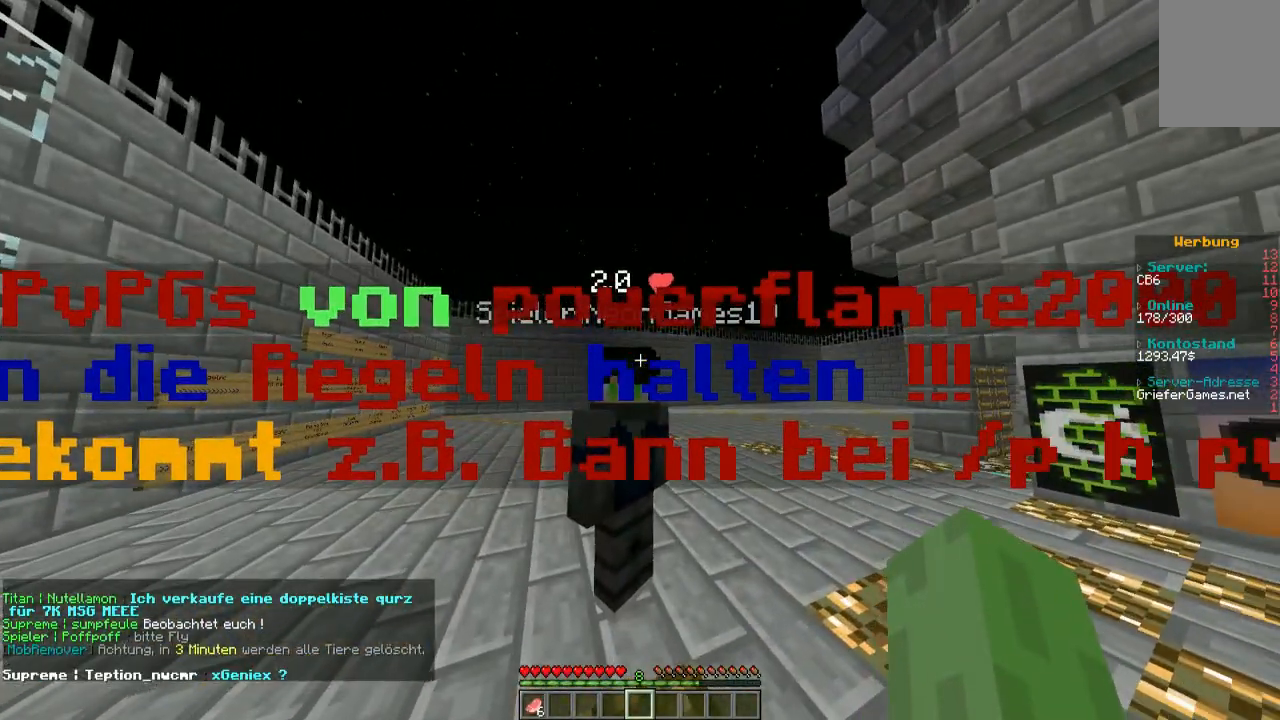
Gameplay with keyboard and mouse; each line is a JSON object with the keys and mouse buttons held at the frame after it. "events" lists presses ("down") and releases ("up") of "a", "d", "s", "w", "mouse_left" and "mouse_right" between this image and that frame as [ms after this image, input, new state], when the widget could be followed in between. "mouse_left", "mouse_right" = the "left", "right" buttons of the "mouse" list. No other keys are recorded. Fast repeated clicks can show as one long hold. Mouse movement is not recorded.
{"keys": [], "mouse": [], "events": [[101, "w", "down"], [370, "w", "up"]]}
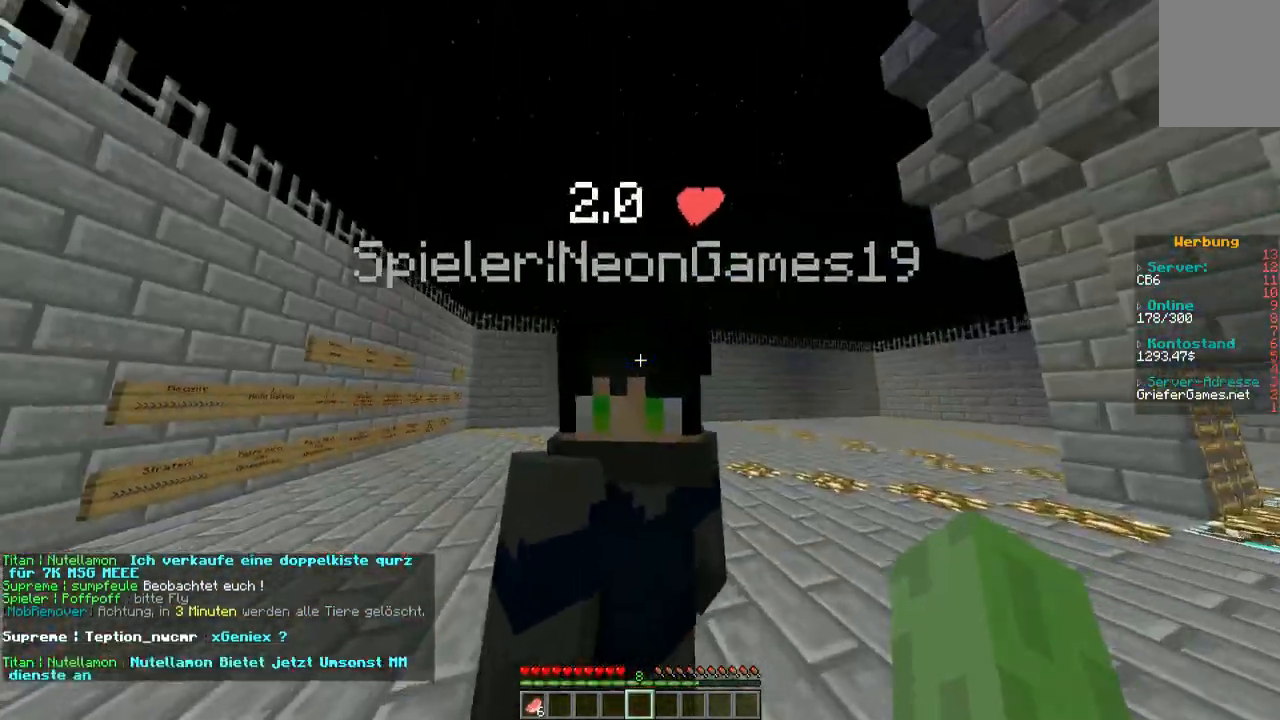
{"keys": [], "mouse": [], "events": [[68, "d", "down"], [404, "d", "up"]]}
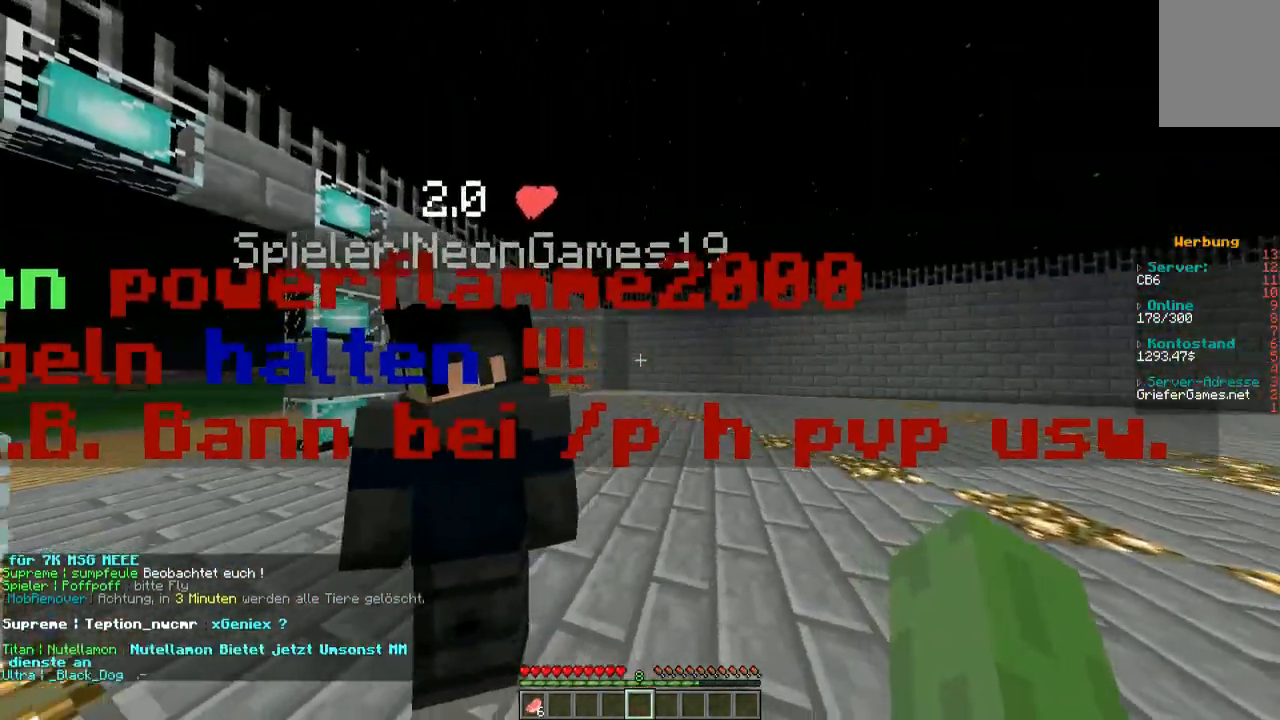
{"keys": ["a"], "mouse": [], "events": [[404, "a", "down"]]}
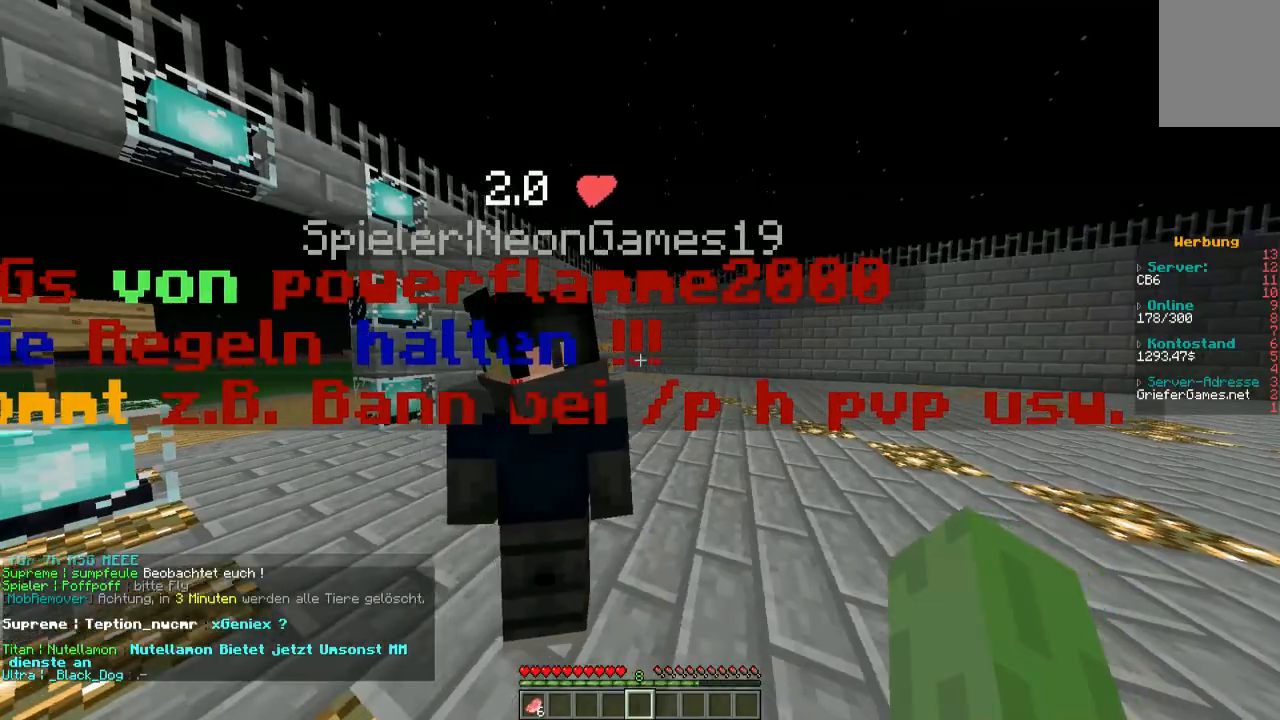
{"keys": [], "mouse": [], "events": [[168, "a", "up"]]}
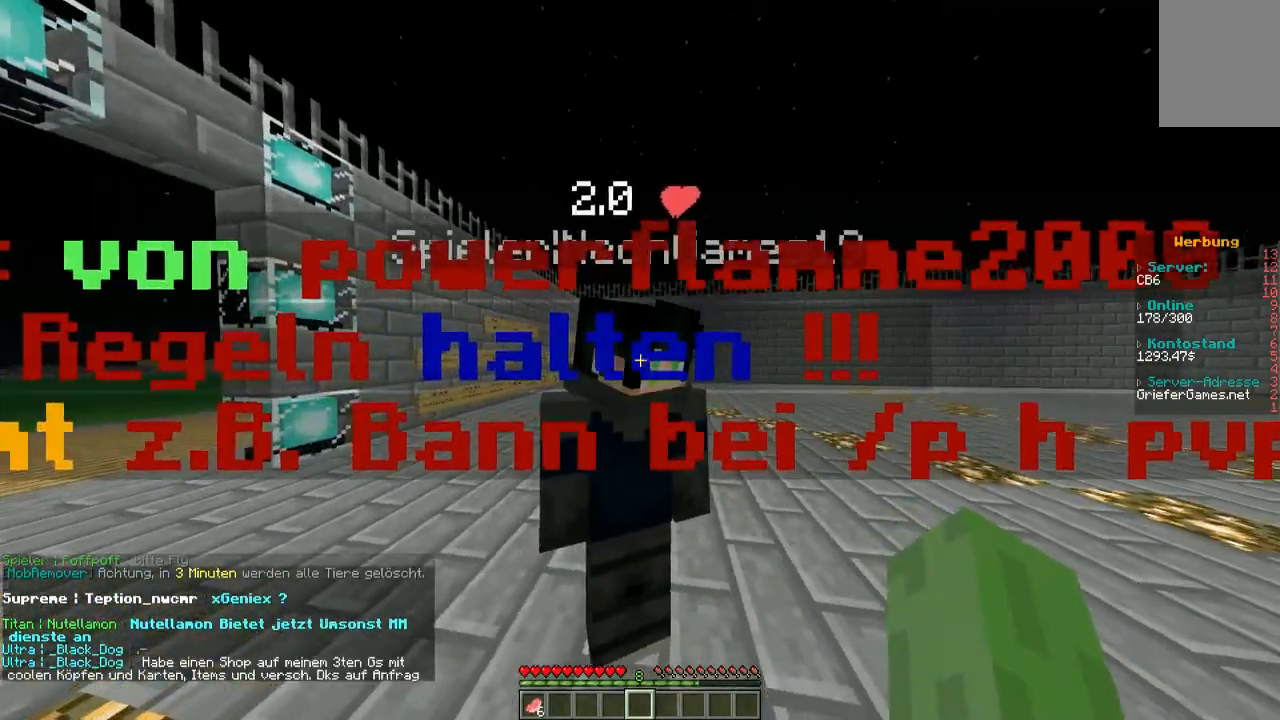
{"keys": ["s"], "mouse": [], "events": [[100, "s", "down"]]}
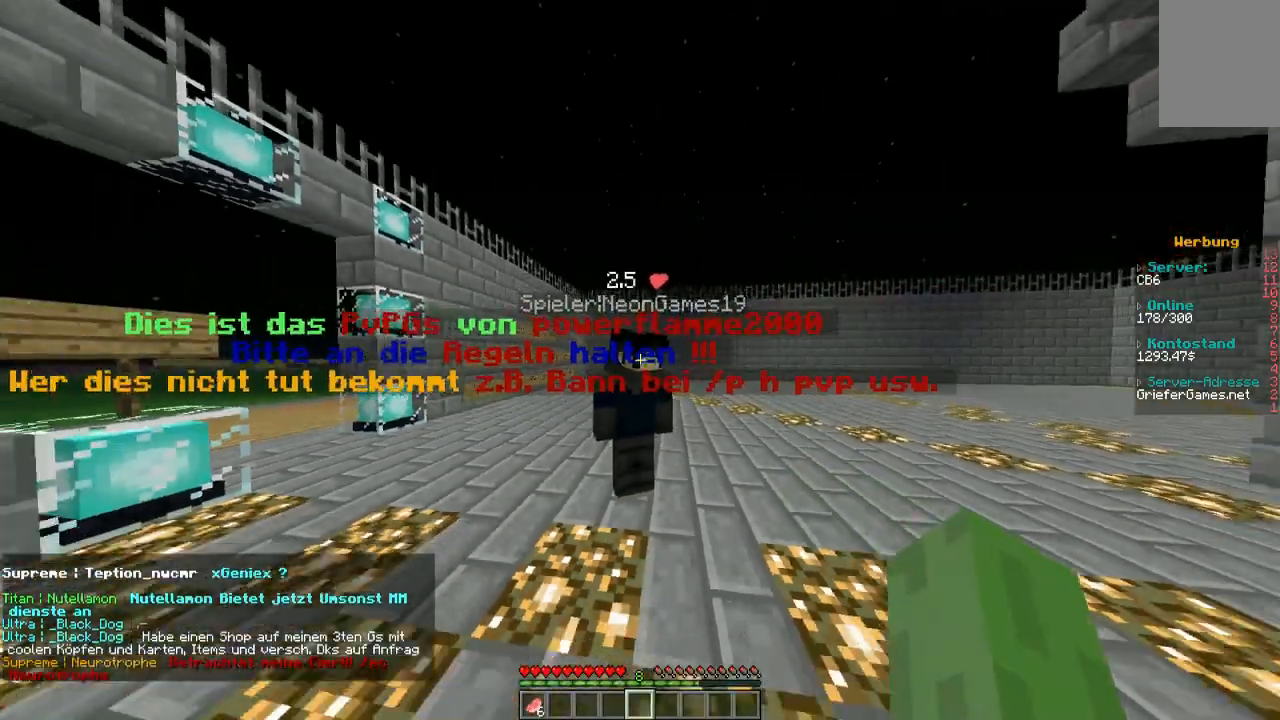
{"keys": [], "mouse": [], "events": [[201, "s", "up"]]}
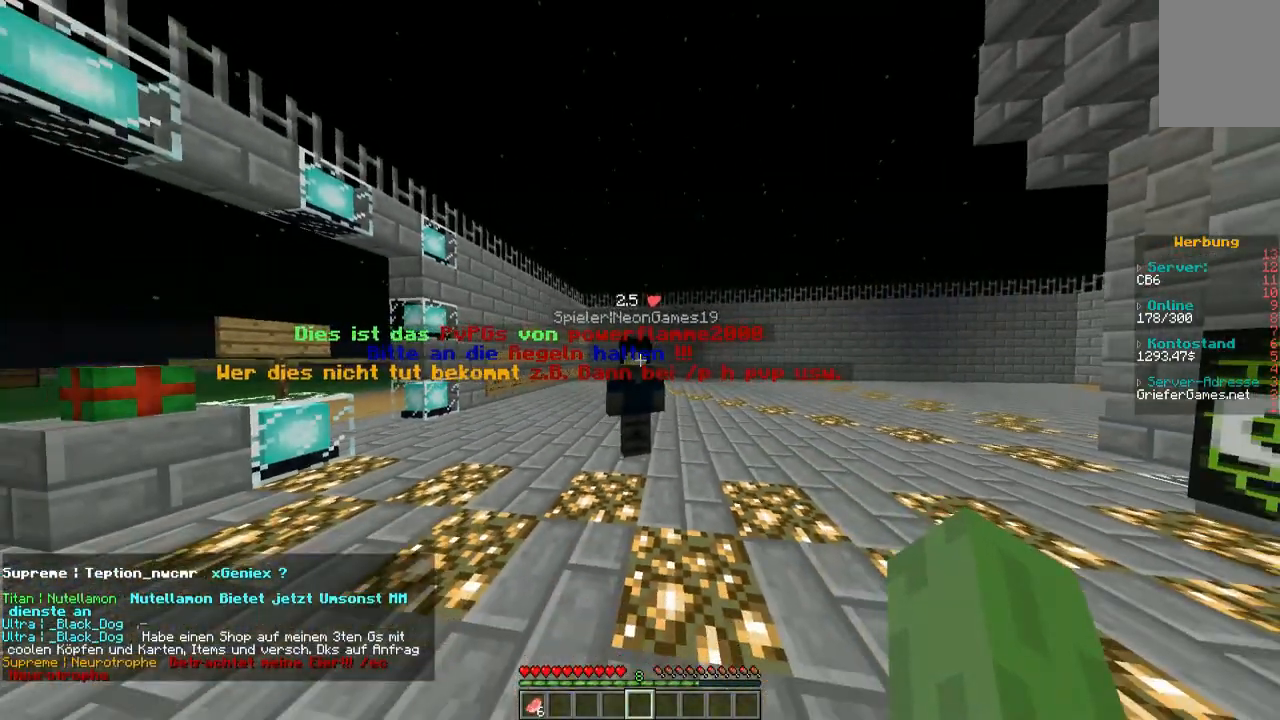
{"keys": ["w"], "mouse": [], "events": [[168, "w", "down"]]}
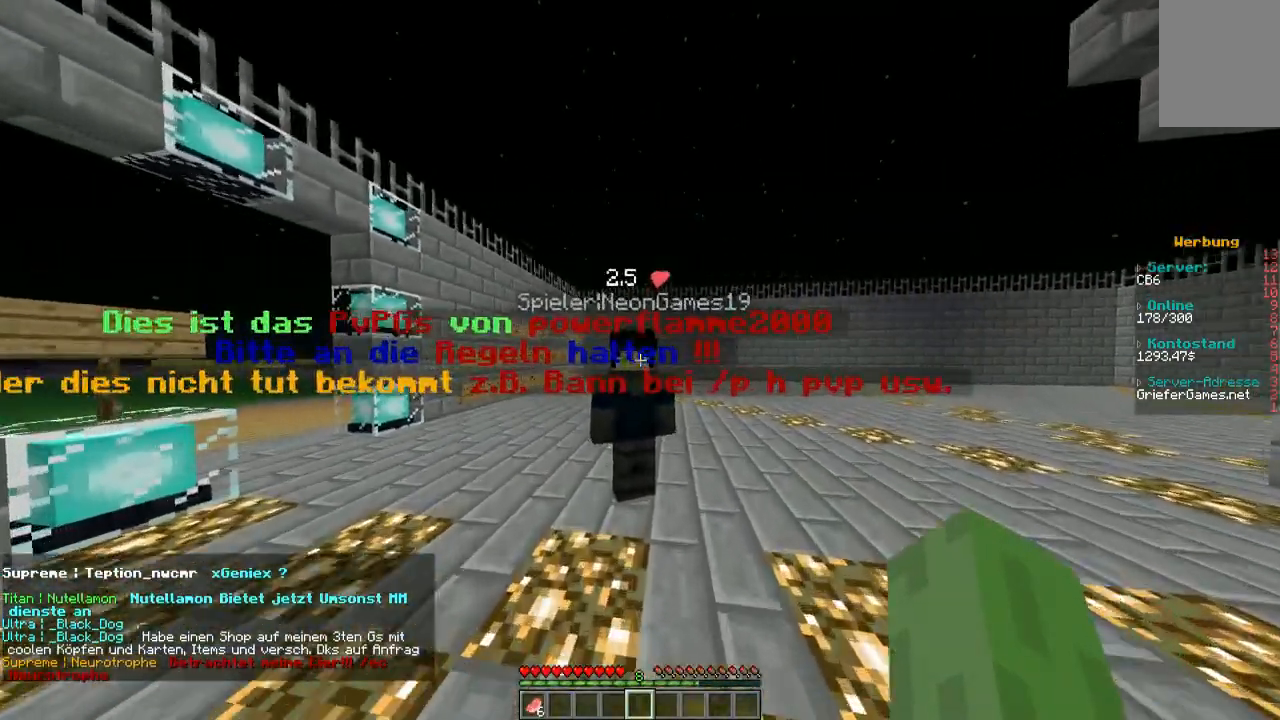
{"keys": [], "mouse": [], "events": [[135, "w", "up"]]}
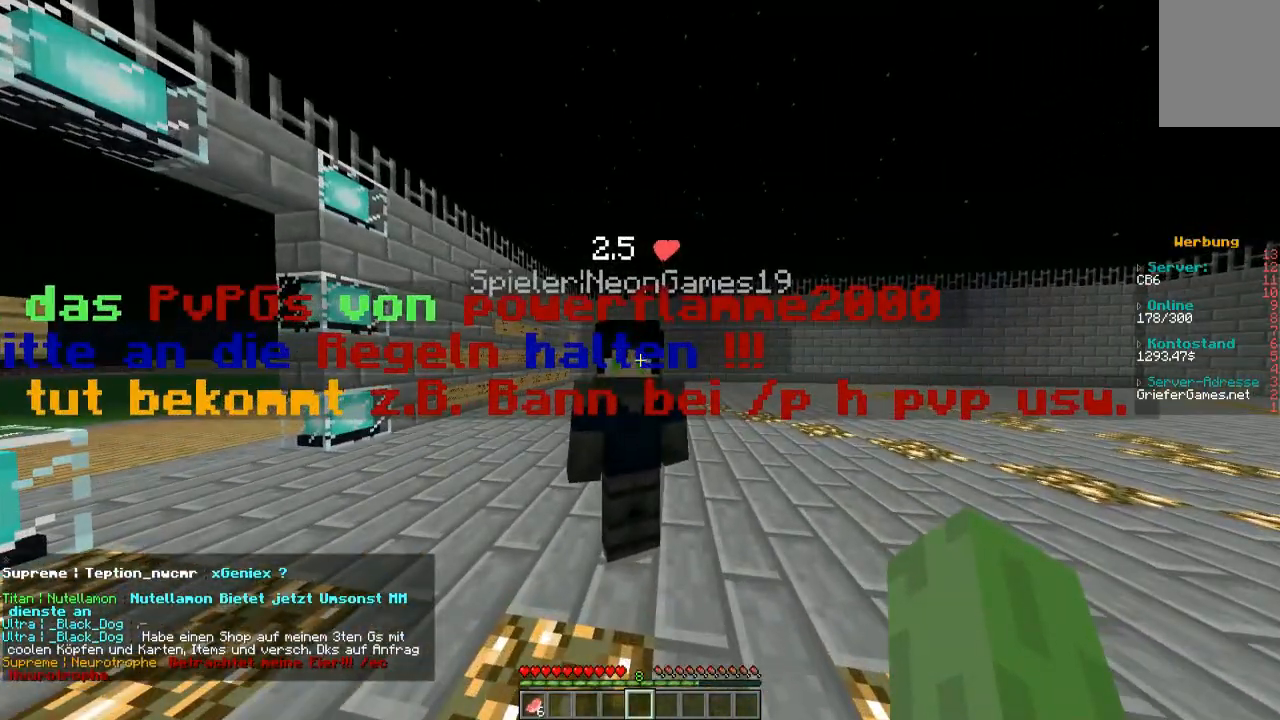
{"keys": [], "mouse": [], "events": []}
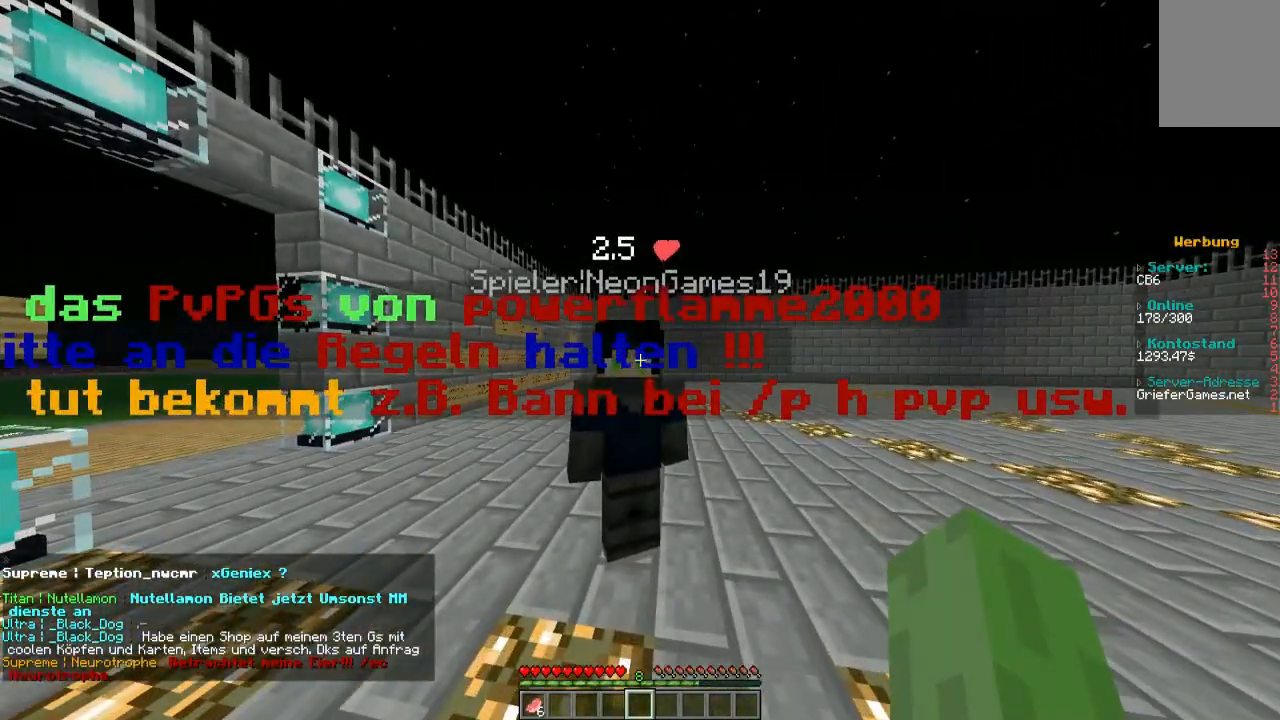
{"keys": [], "mouse": [], "events": []}
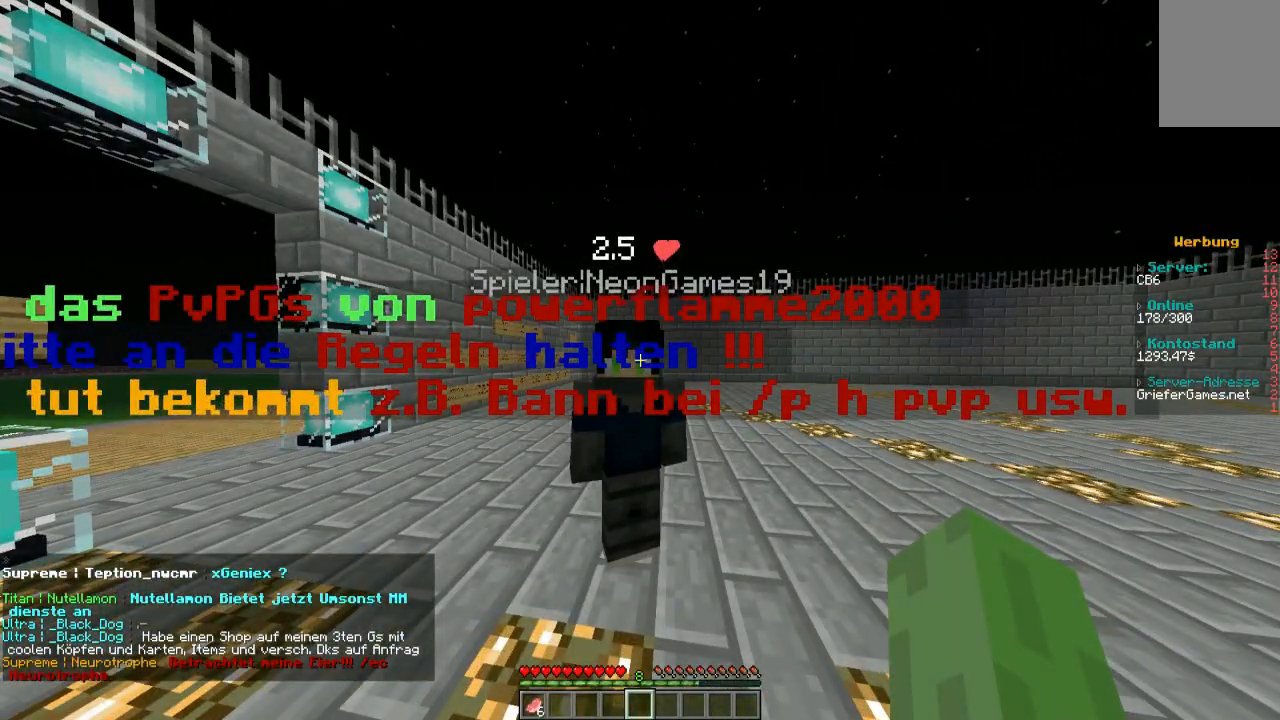
{"keys": [], "mouse": [], "events": [[235, "w", "down"], [369, "w", "up"]]}
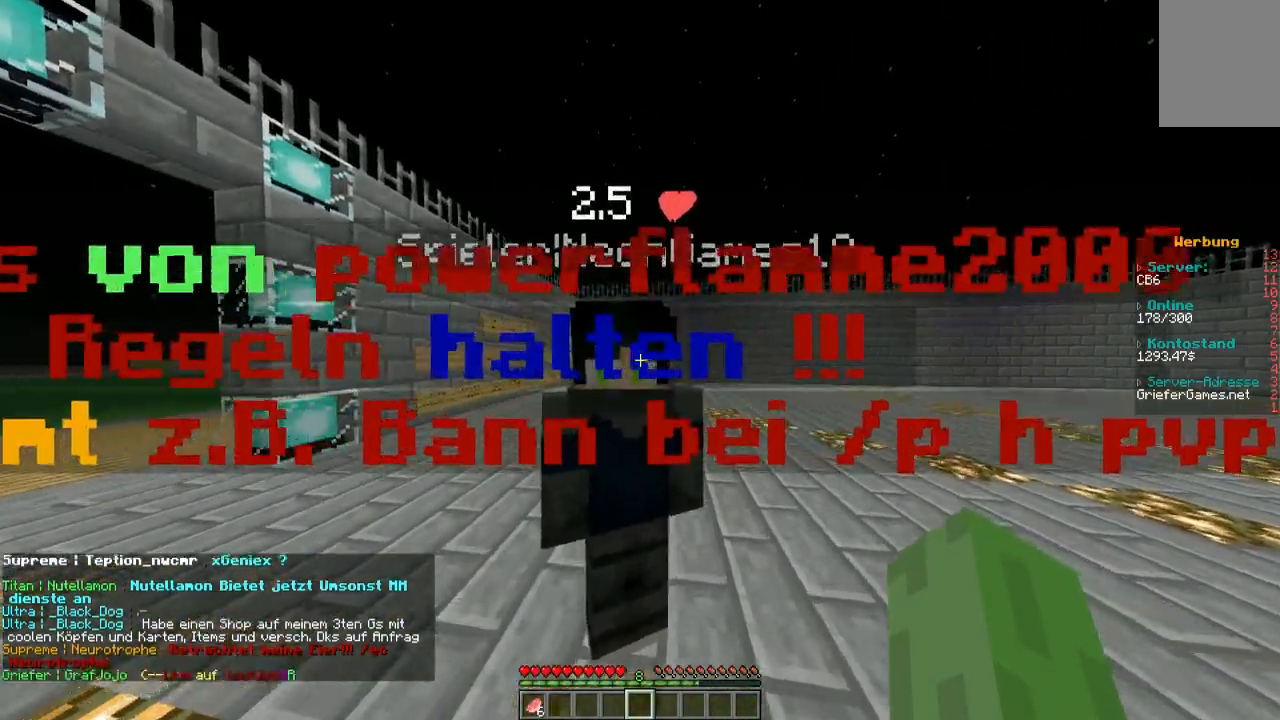
{"keys": [], "mouse": [], "events": []}
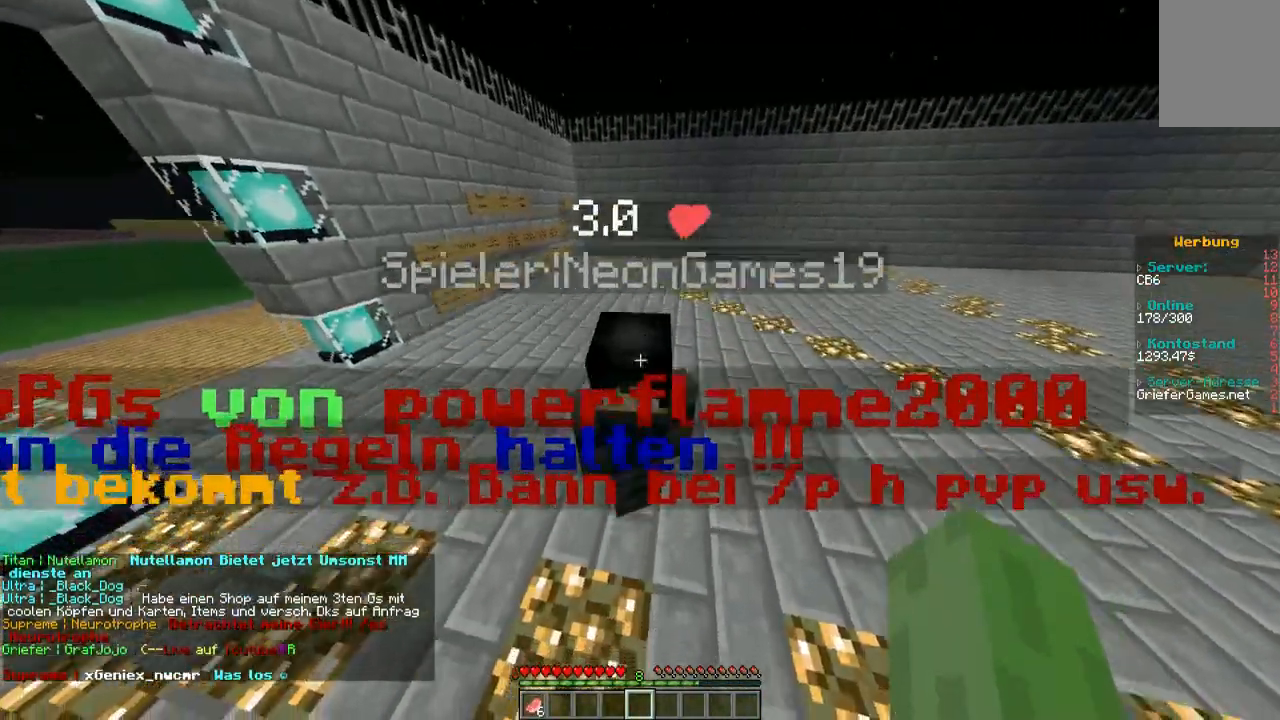
{"keys": [], "mouse": [], "events": [[67, "mouse_left", "down"], [235, "mouse_left", "up"]]}
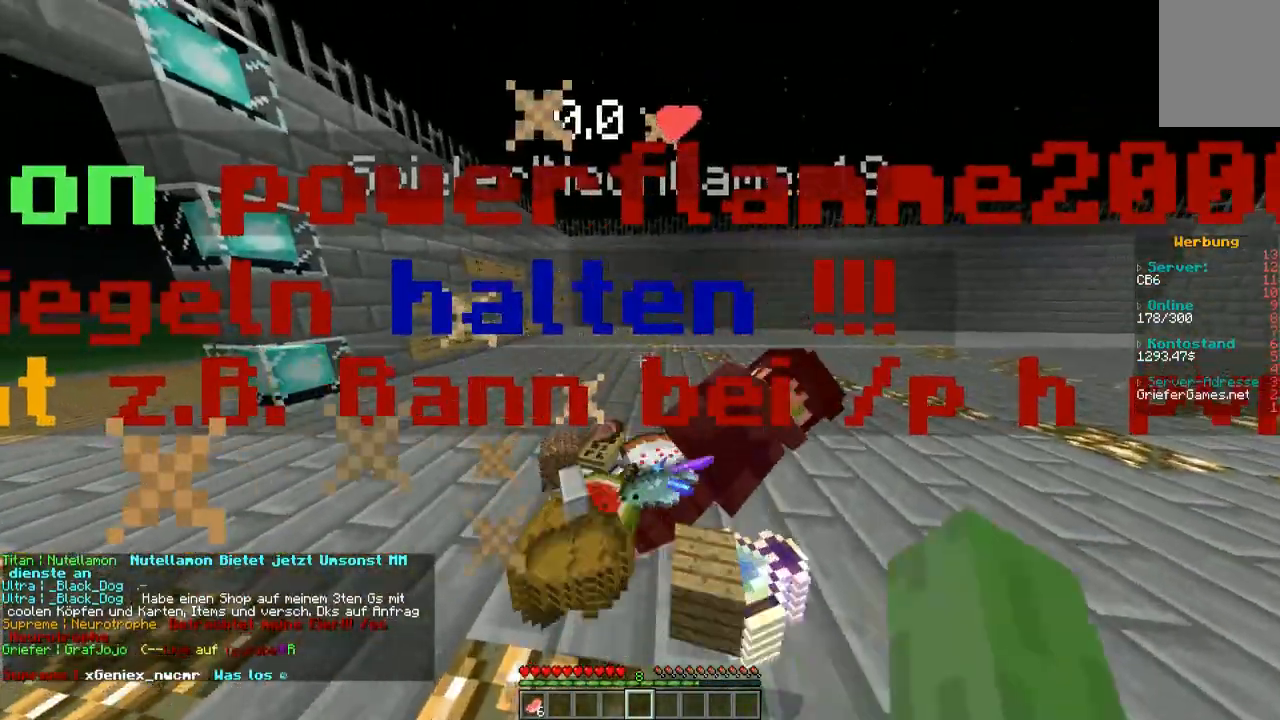
{"keys": [], "mouse": [], "events": []}
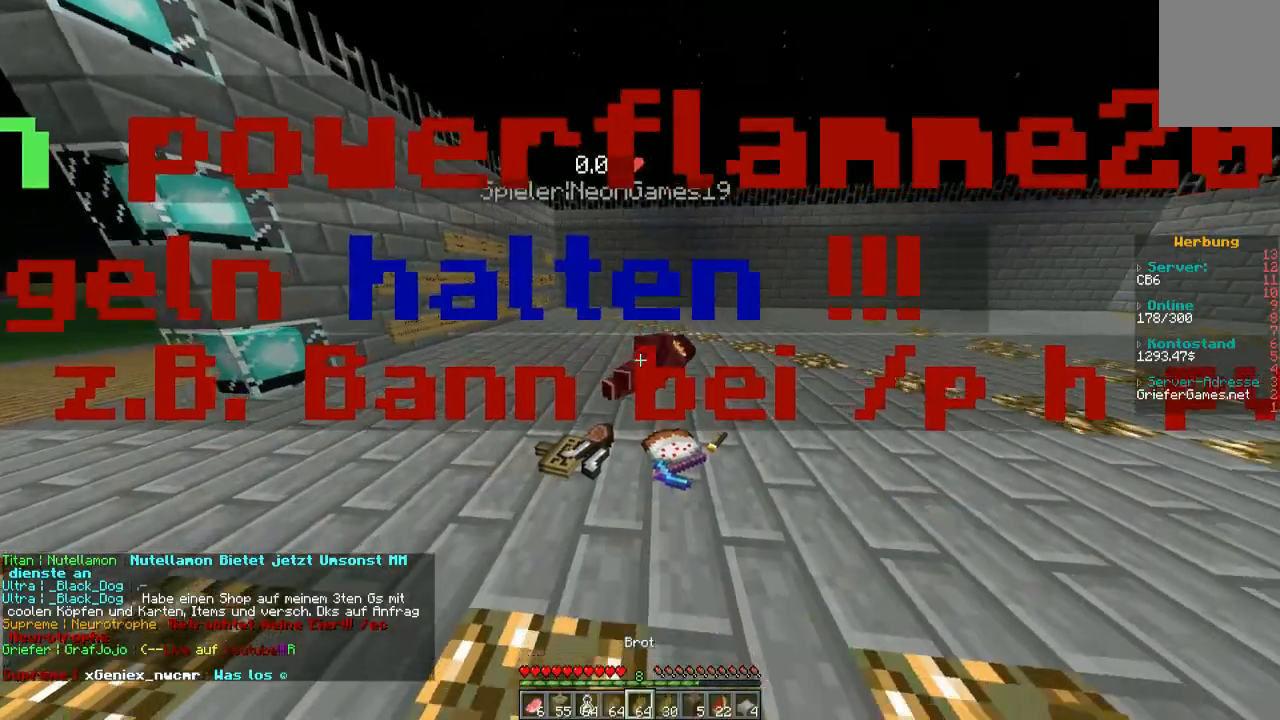
{"keys": ["w"], "mouse": [], "events": [[437, "w", "down"]]}
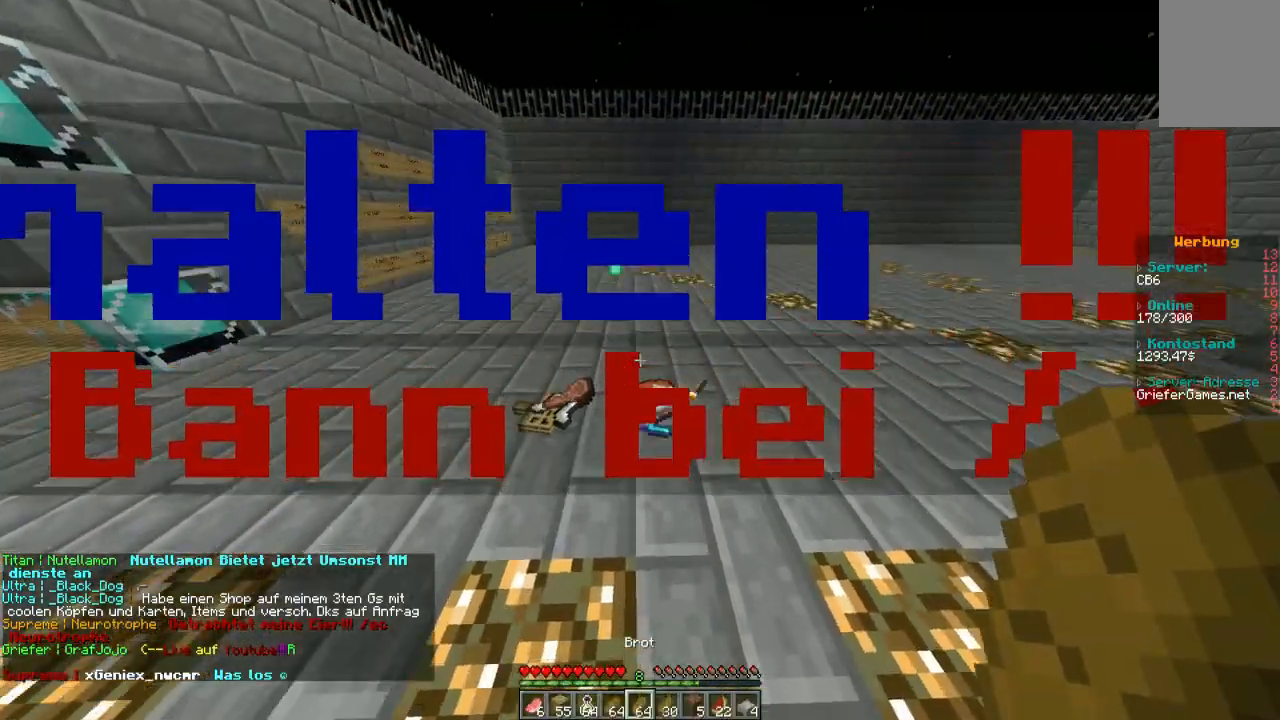
{"keys": [], "mouse": [], "events": [[269, "w", "up"]]}